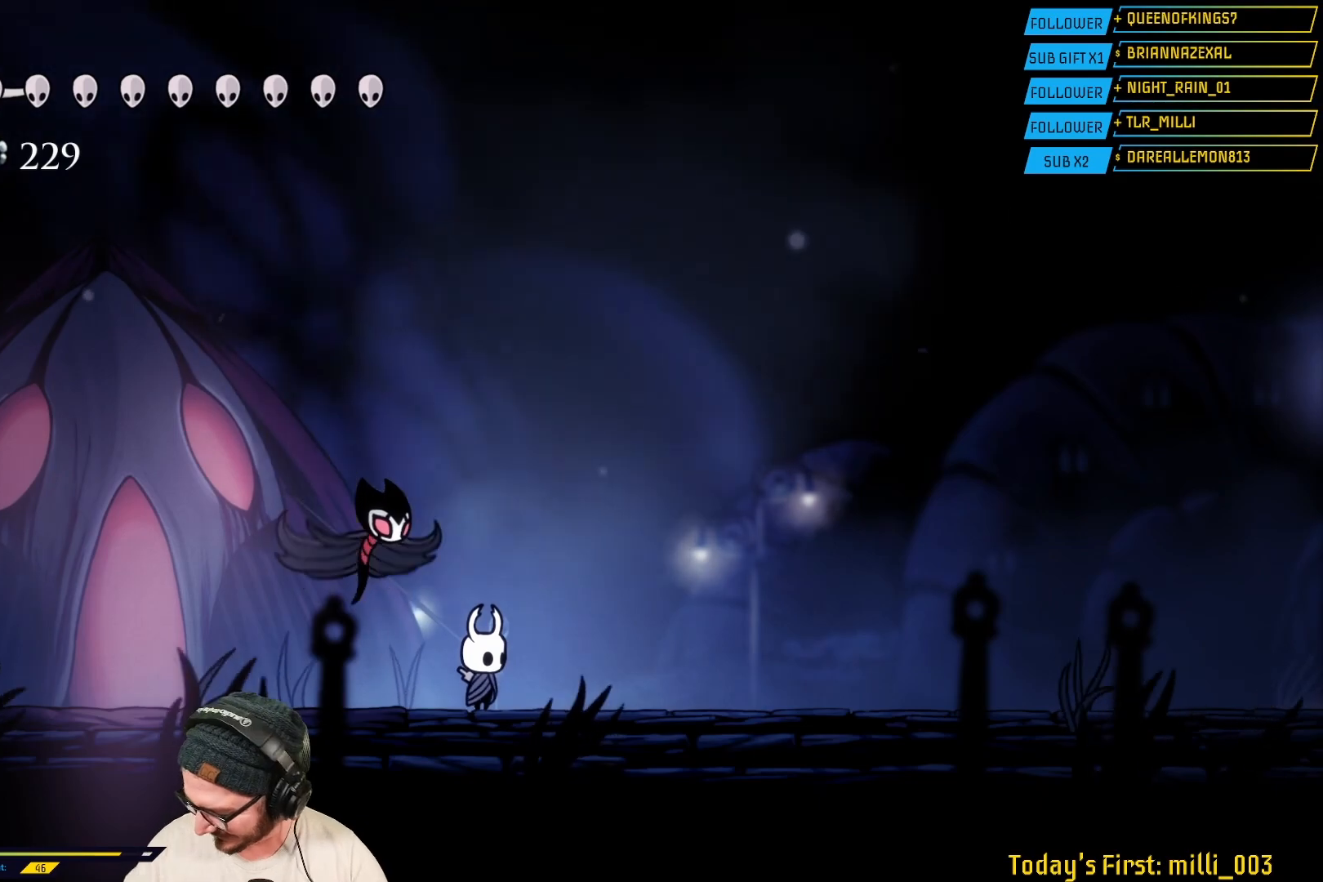
Gameplay with a controller (Xbox layout); each line is a JSON object with the inputs held at the frame after it (dt_ms = milliseconds from this image to that frame). "events" lists button and stick changes between this image and that frame as [ms after this image, input, new state], when the widget could be followed in between.
{"dt_ms": 500, "buttons": [], "left_stick": "center", "right_stick": "center", "events": [[333, "L2", "down"], [400, "L2", "up"]]}
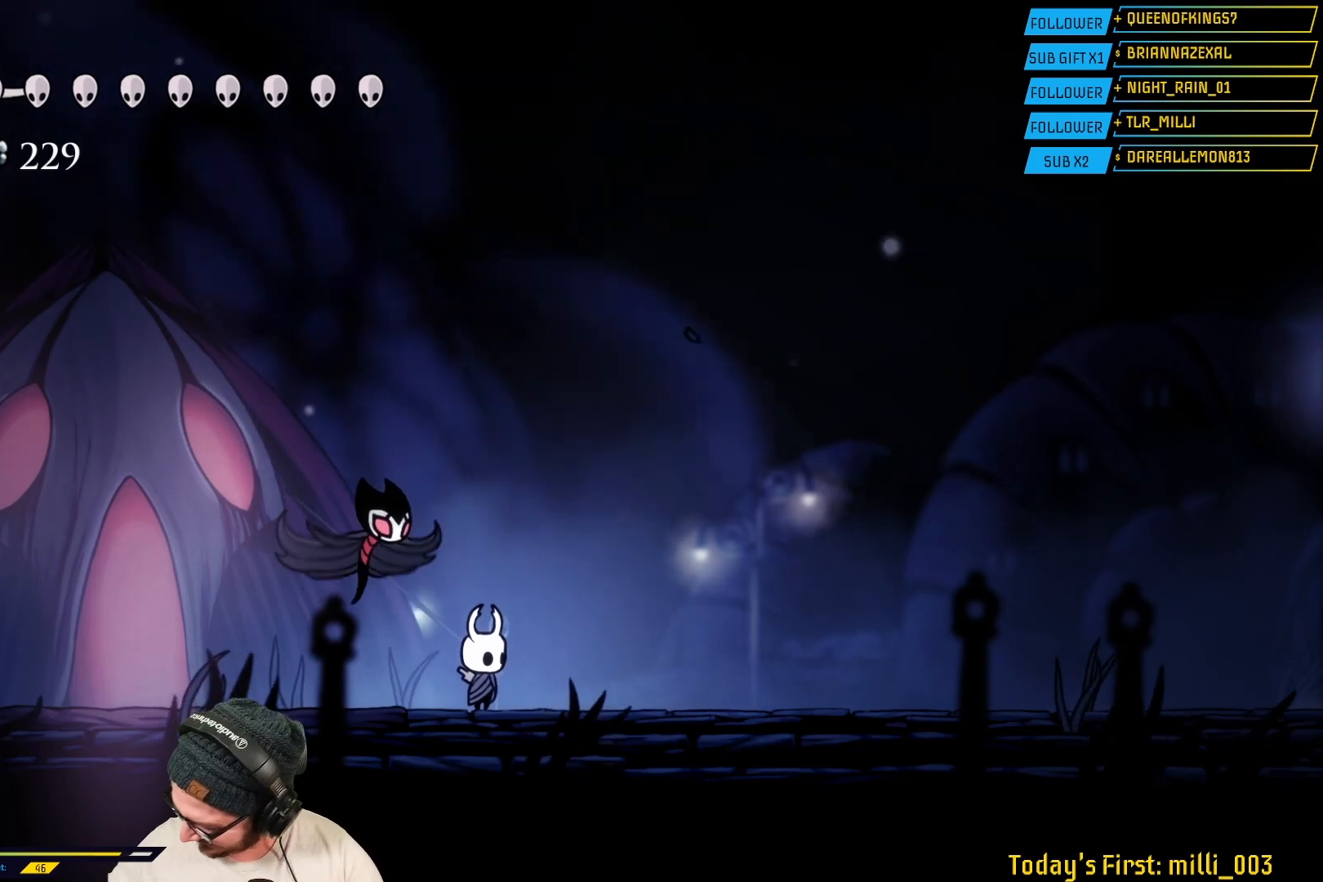
{"dt_ms": 1000, "buttons": [], "left_stick": "center", "right_stick": "center"}
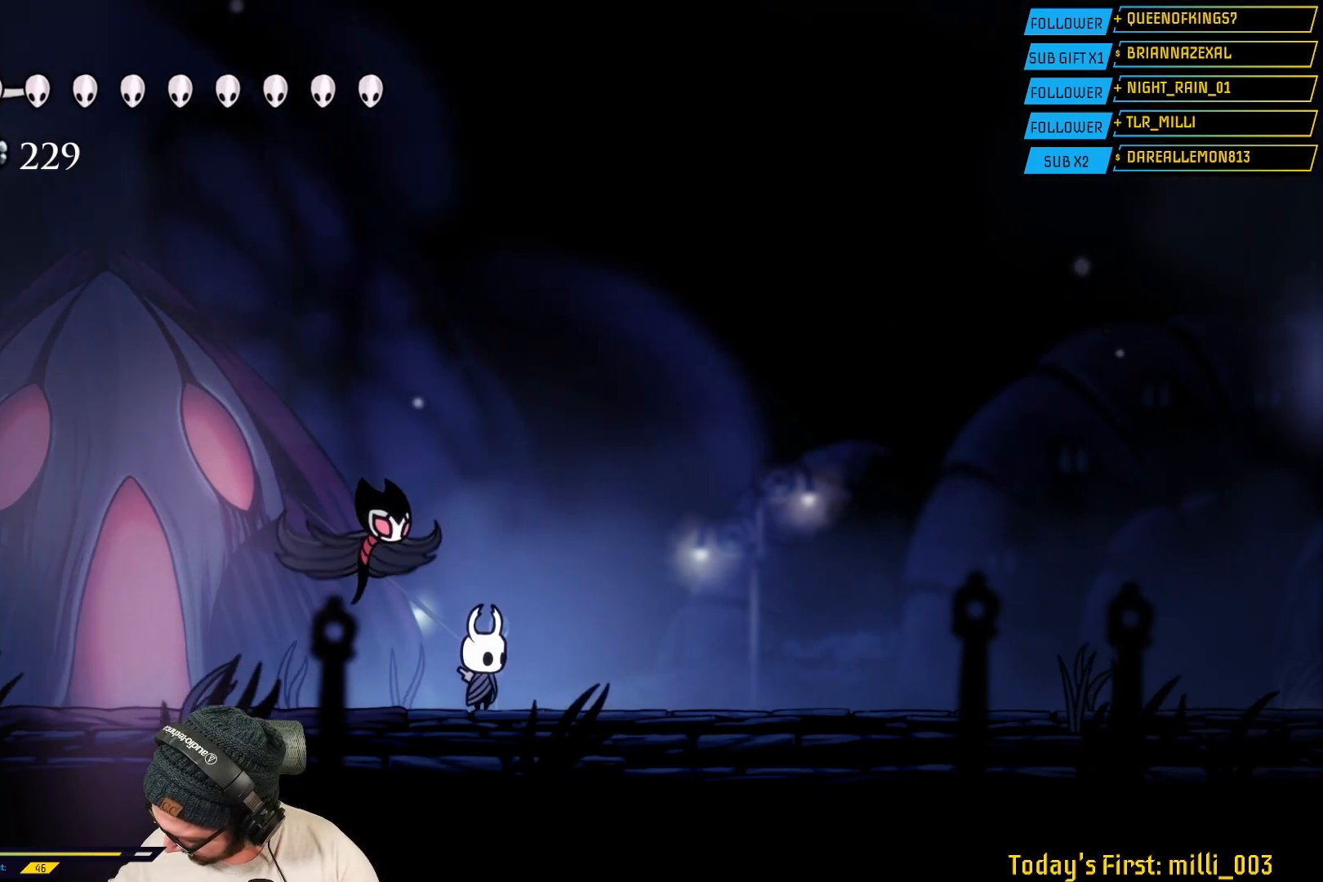
{"dt_ms": 500, "buttons": [], "left_stick": "center", "right_stick": "center", "events": [[133, "L2", "down"], [233, "L2", "up"]]}
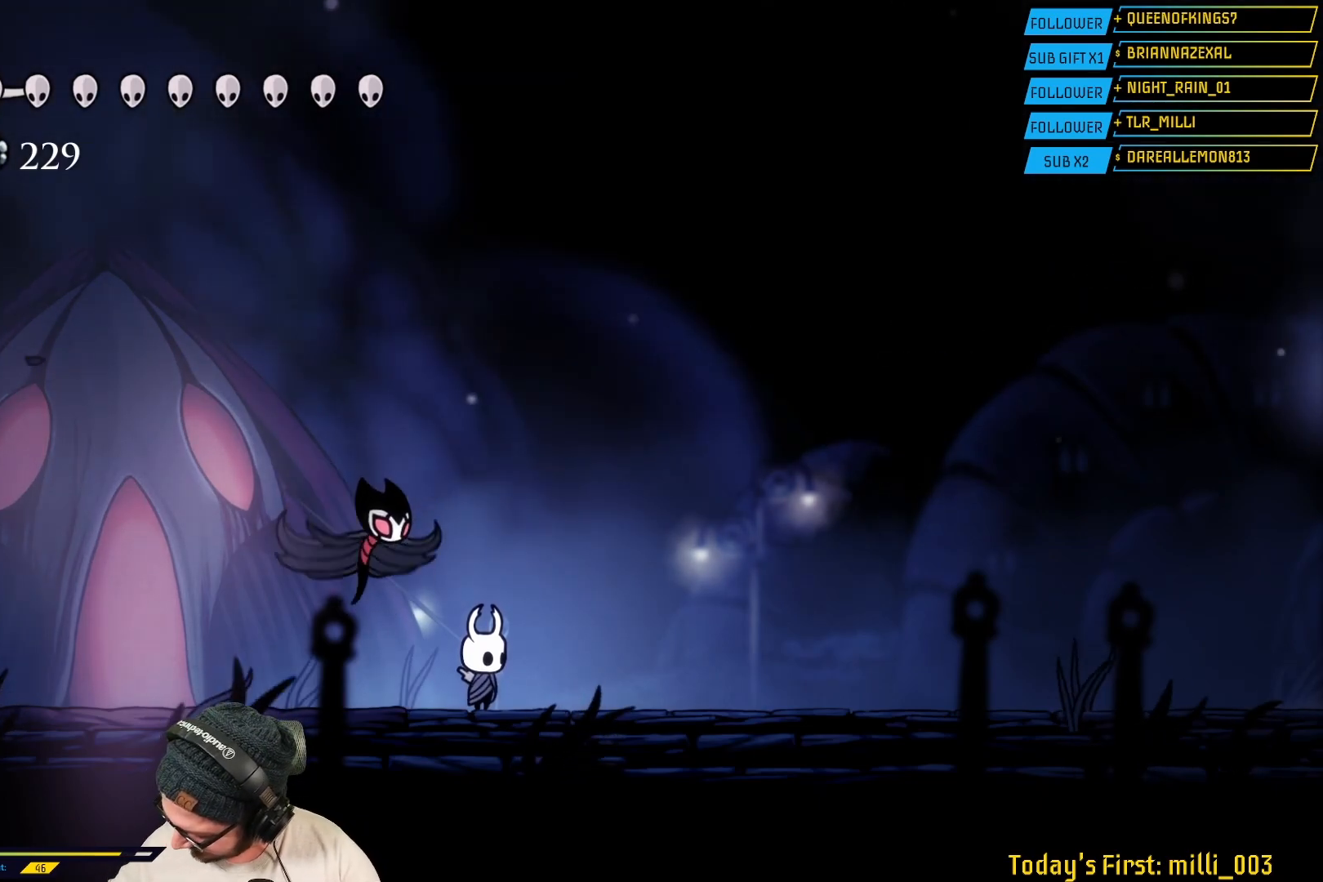
{"dt_ms": 500, "buttons": [], "left_stick": "center", "right_stick": "center", "events": []}
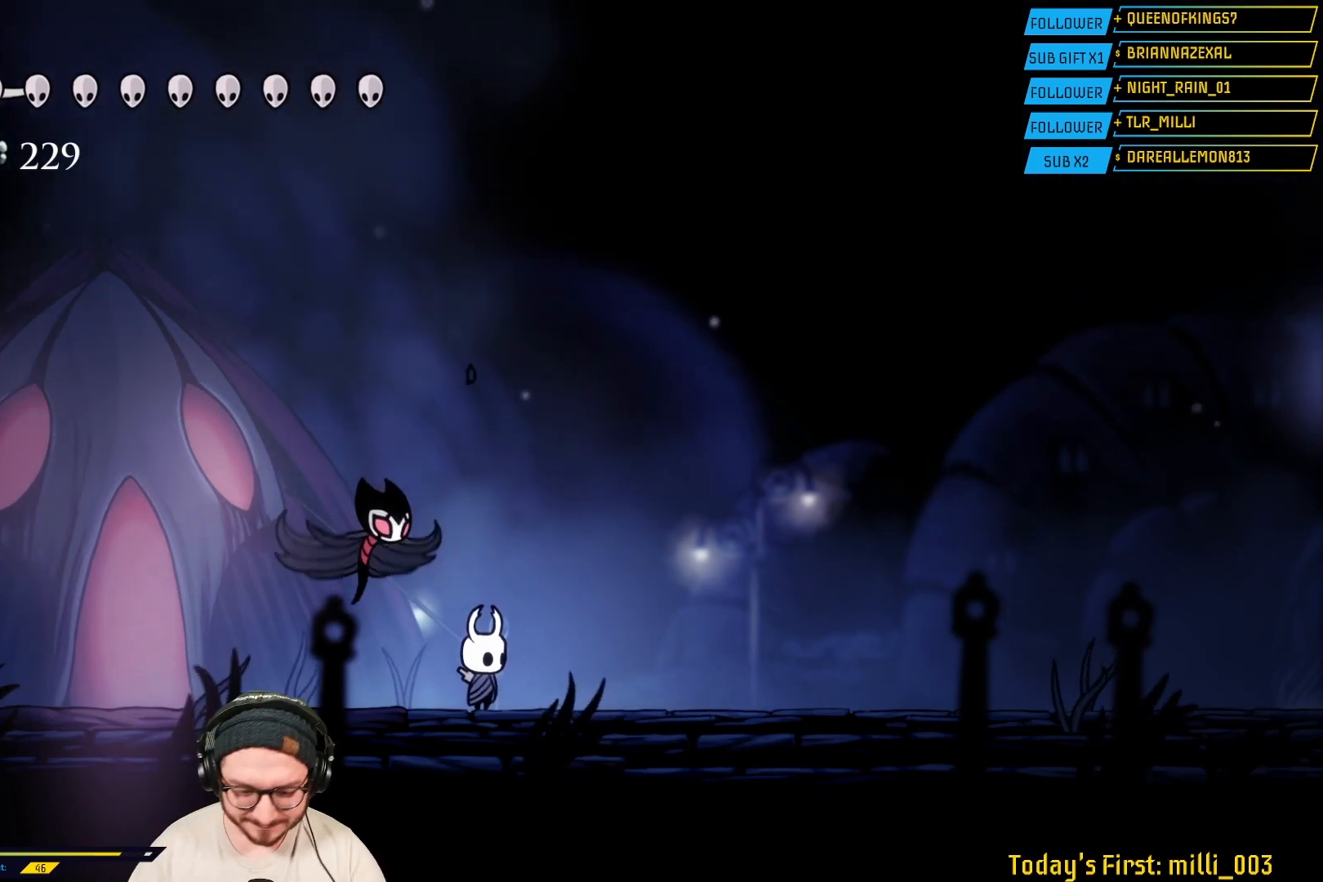
{"dt_ms": 500, "buttons": [], "left_stick": "center", "right_stick": "center", "events": []}
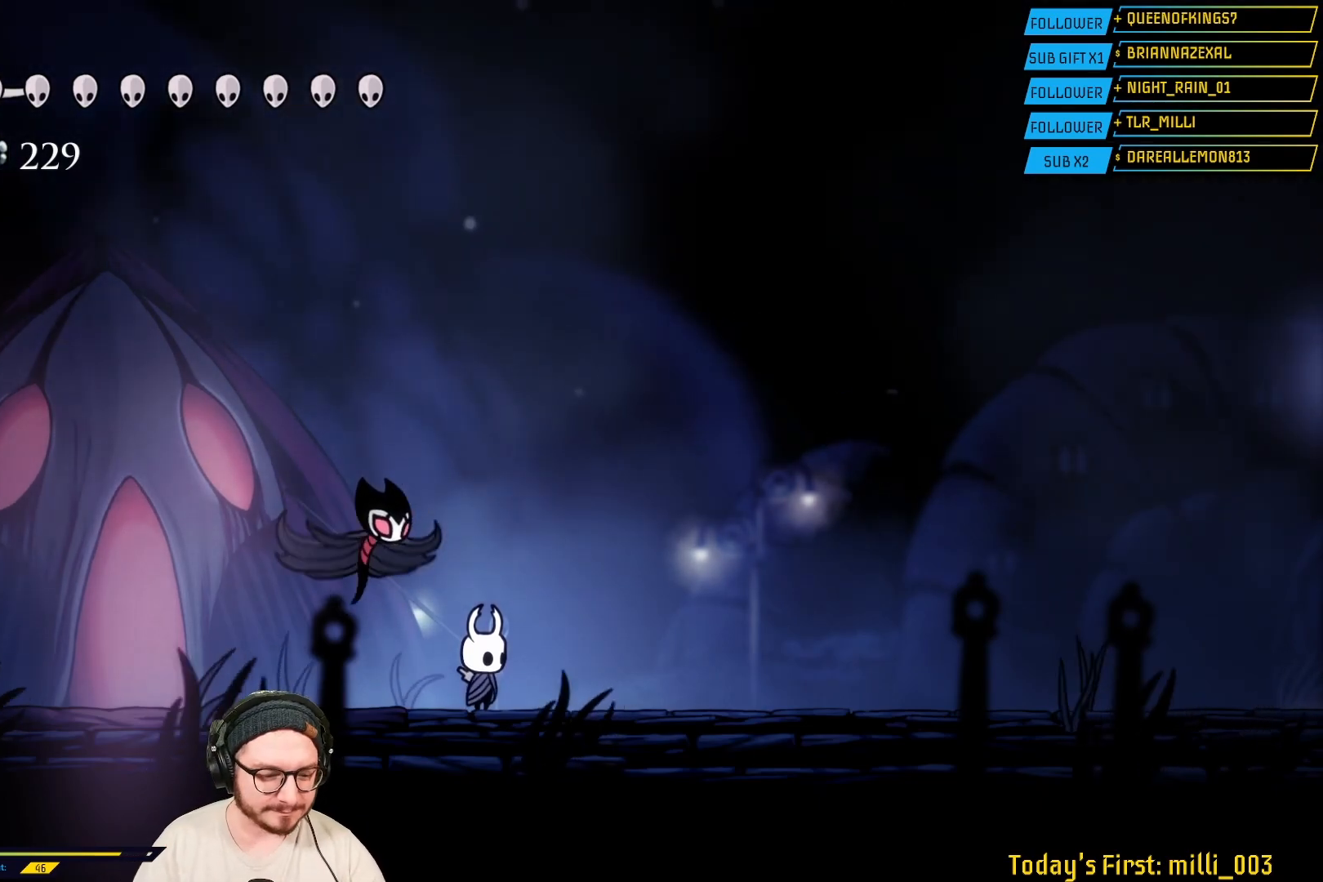
{"dt_ms": 500, "buttons": [], "left_stick": "left", "right_stick": "center", "events": [[67, "left_stick", "left"]]}
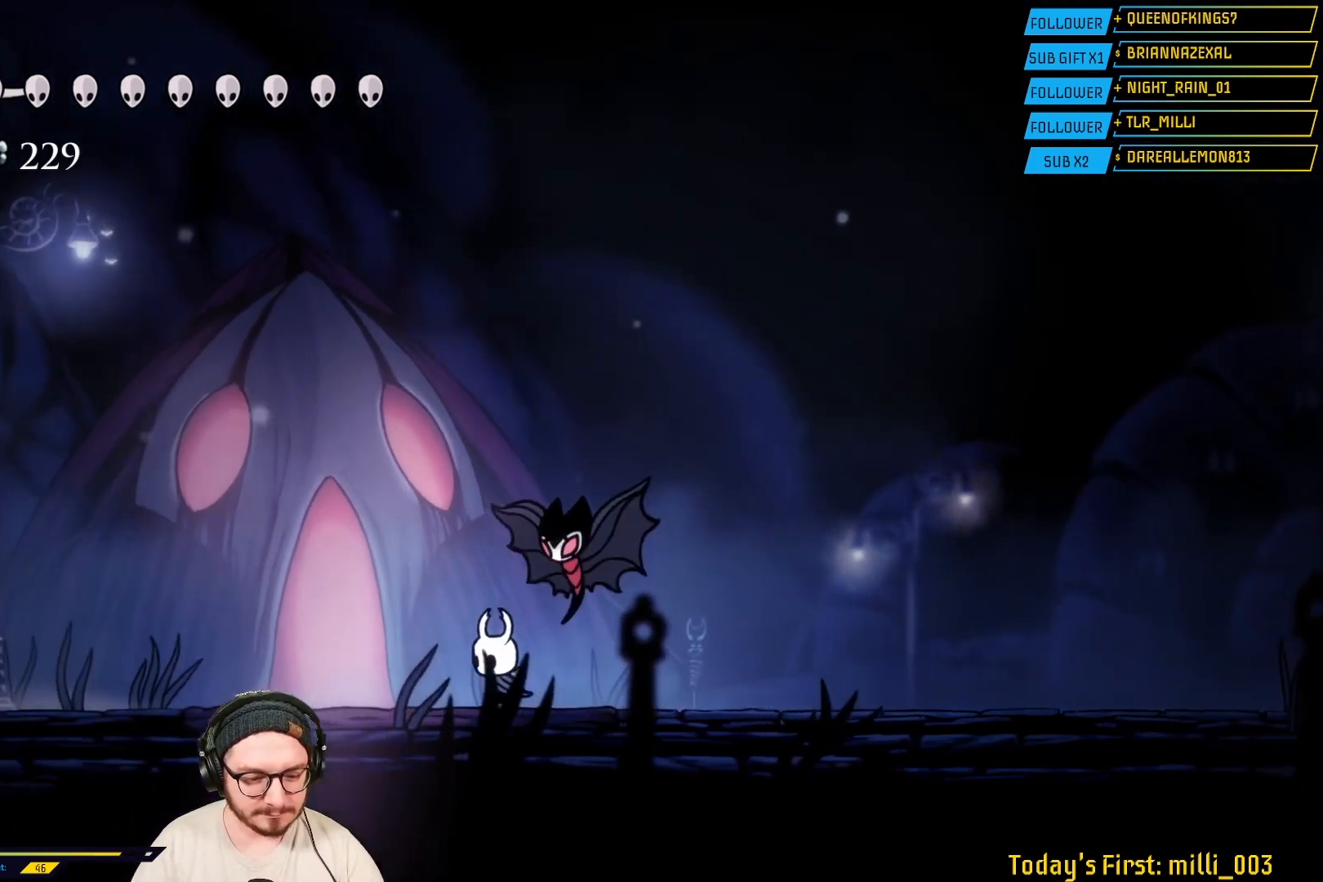
{"dt_ms": 500, "buttons": [], "left_stick": "up", "right_stick": "center", "events": [[483, "left_stick", "up"]]}
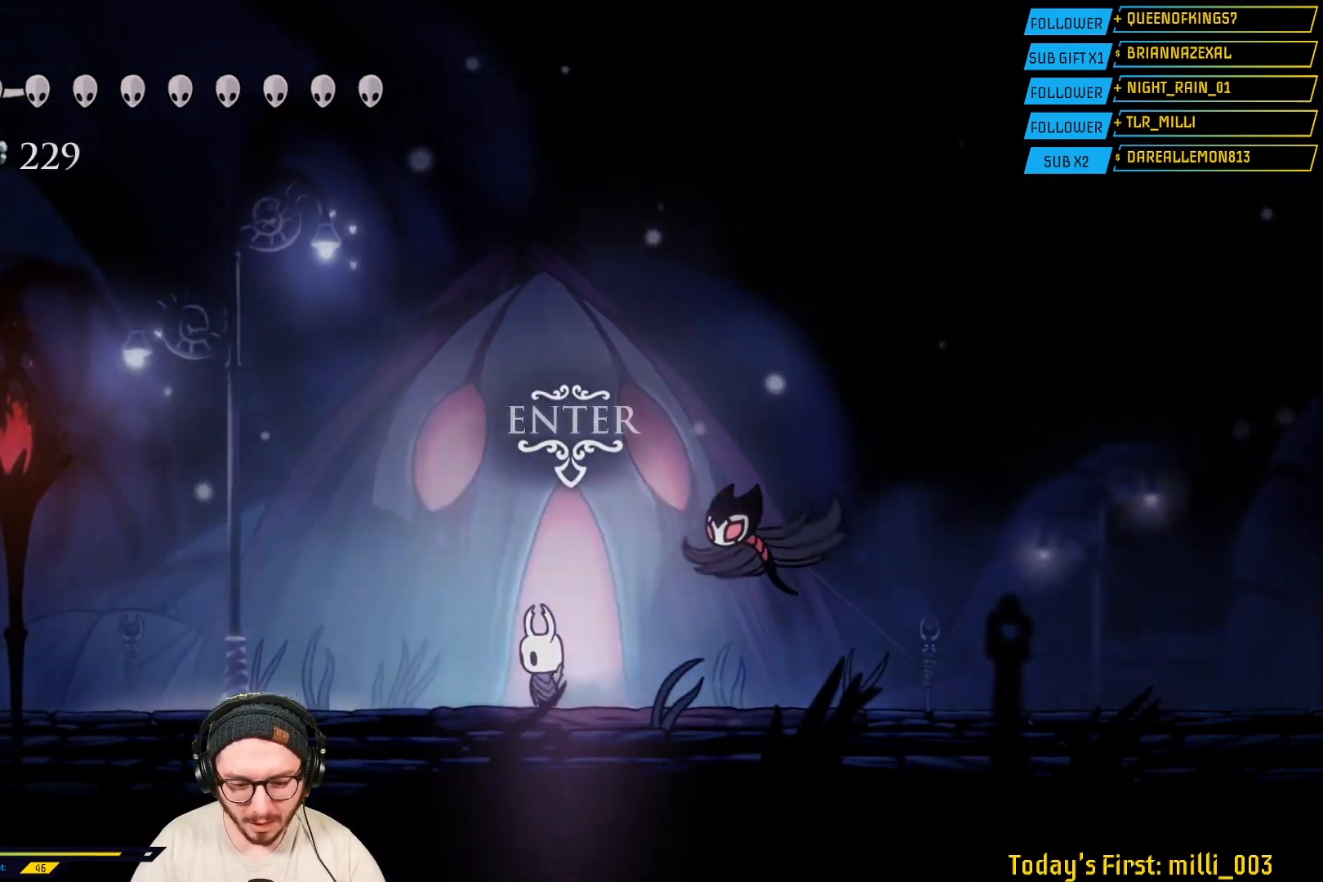
{"dt_ms": 500, "buttons": [], "left_stick": "center", "right_stick": "center", "events": [[133, "left_stick", "center"]]}
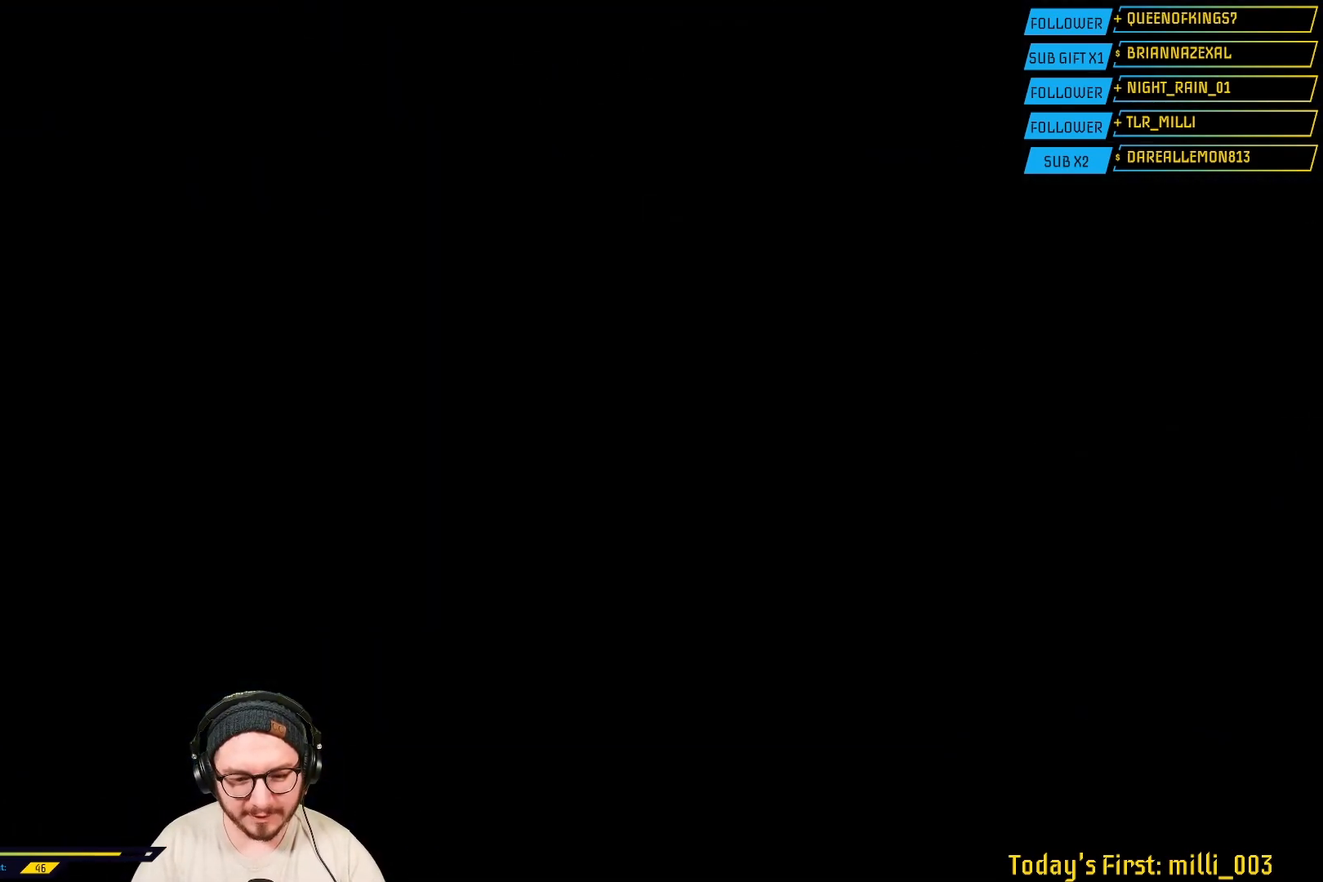
{"dt_ms": 500, "buttons": [], "left_stick": "center", "right_stick": "center", "events": []}
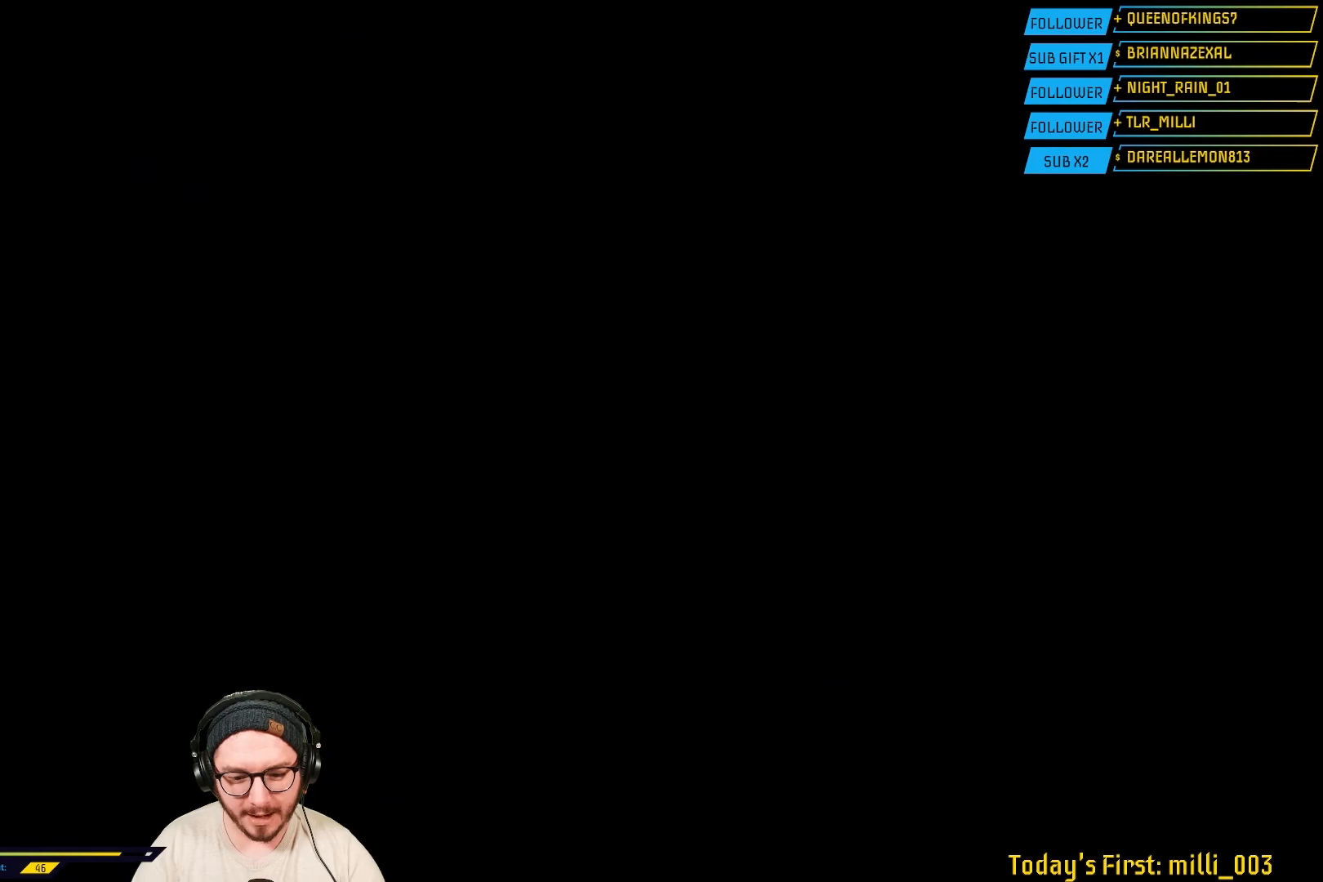
{"dt_ms": 500, "buttons": [], "left_stick": "center", "right_stick": "center", "events": []}
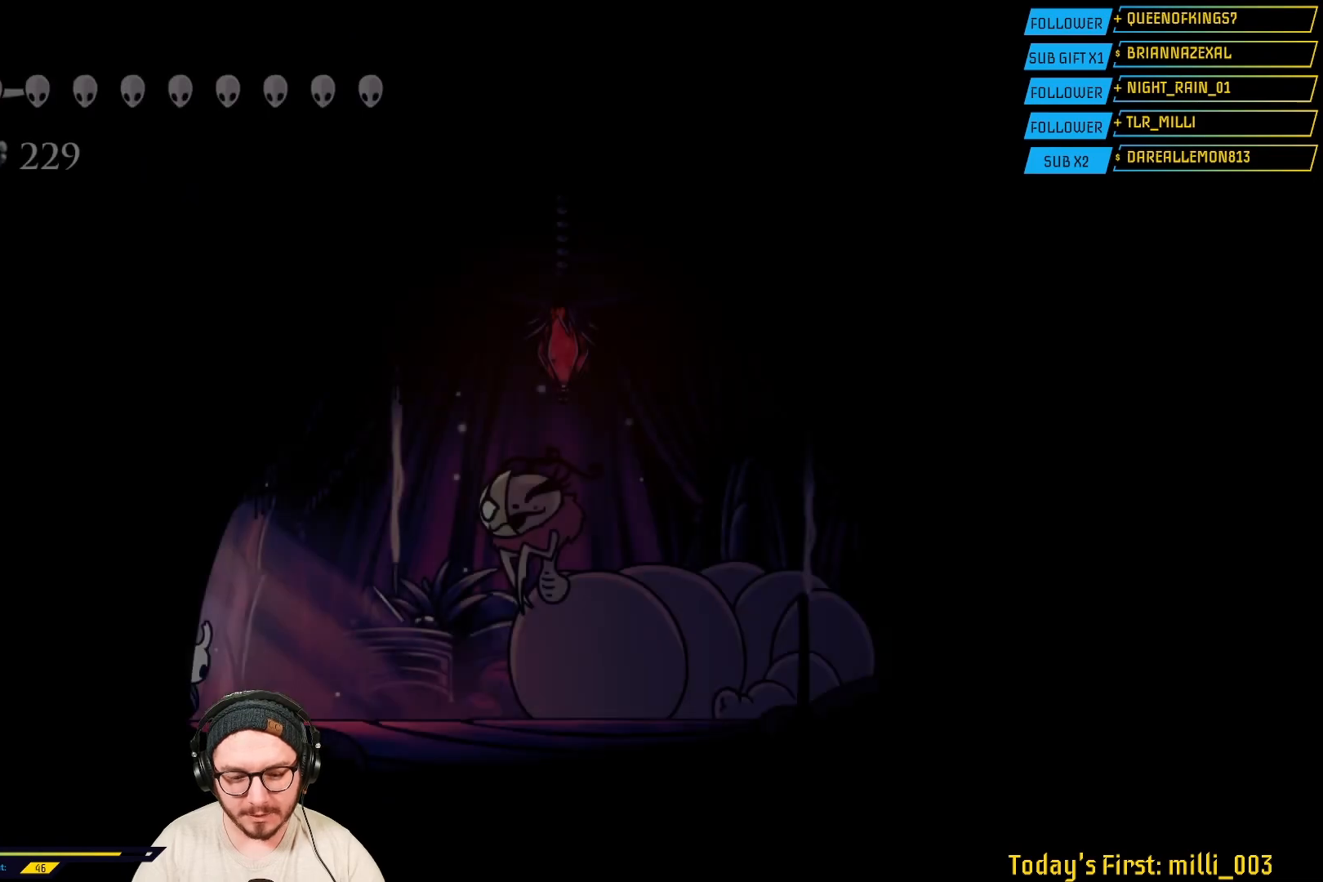
{"dt_ms": 500, "buttons": [], "left_stick": "center", "right_stick": "center", "events": []}
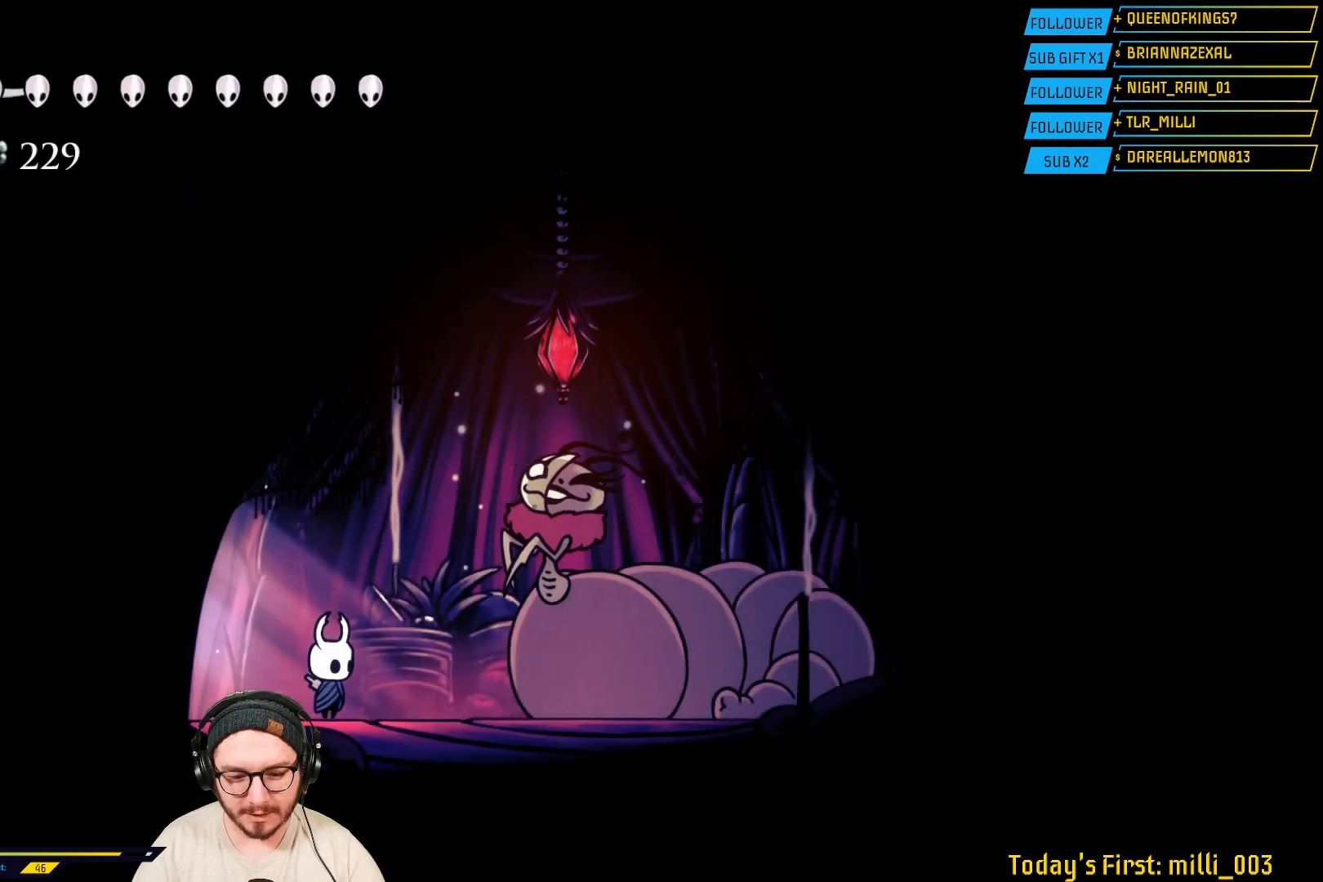
{"dt_ms": 500, "buttons": [], "left_stick": "left", "right_stick": "center", "events": [[400, "left_stick", "left"]]}
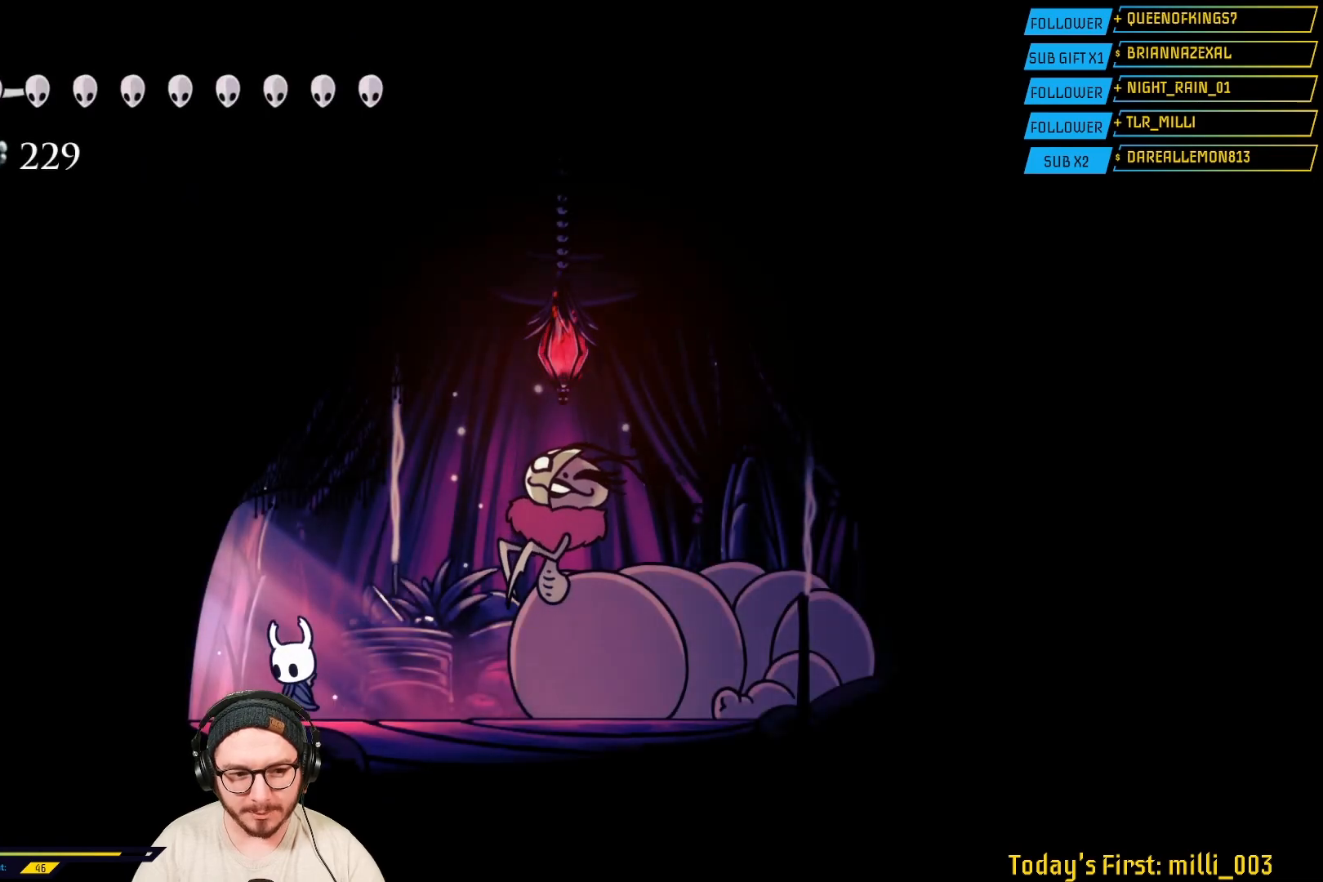
{"dt_ms": 500, "buttons": [], "left_stick": "center", "right_stick": "center", "events": [[450, "left_stick", "center"]]}
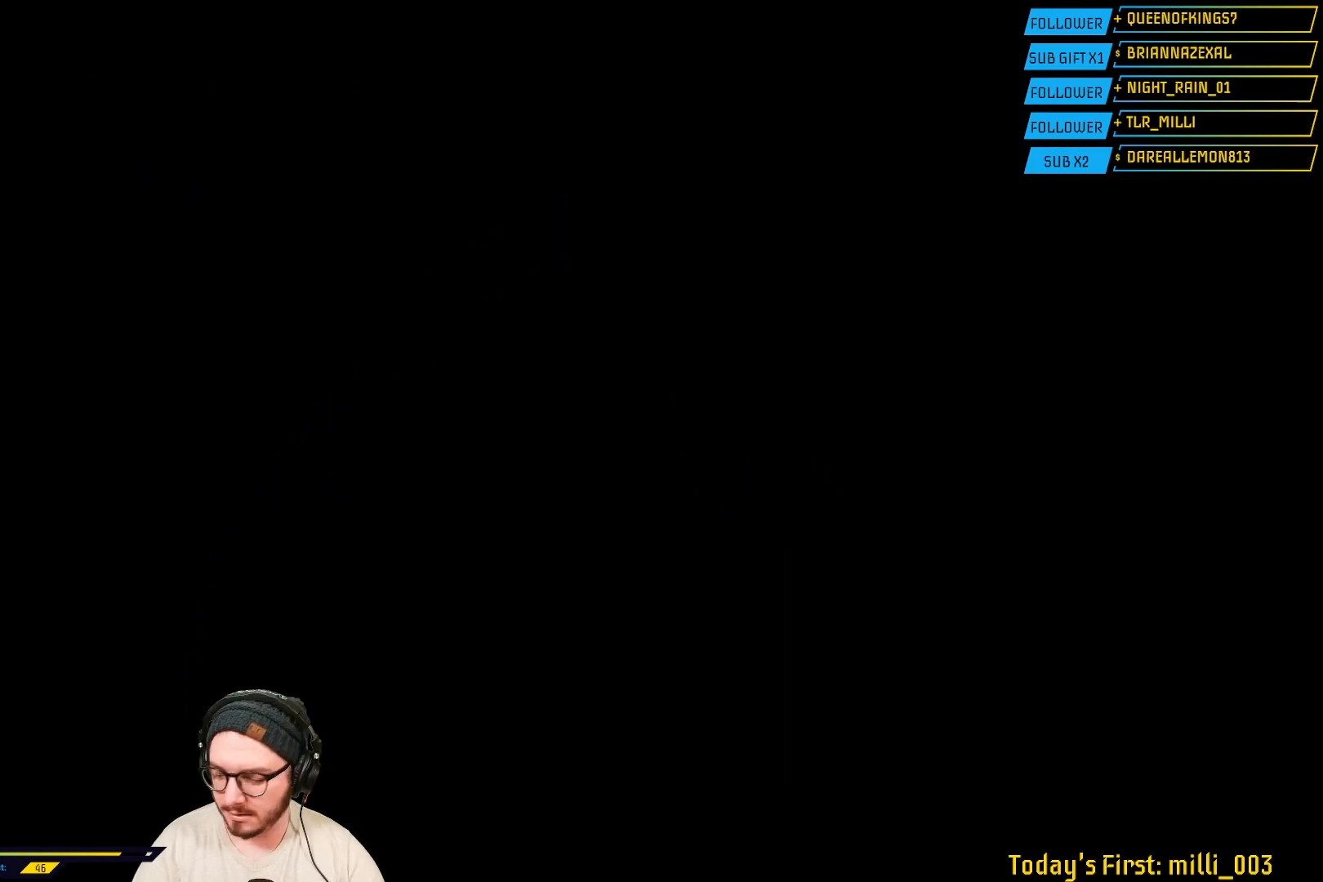
{"dt_ms": 500, "buttons": [], "left_stick": "center", "right_stick": "center", "events": []}
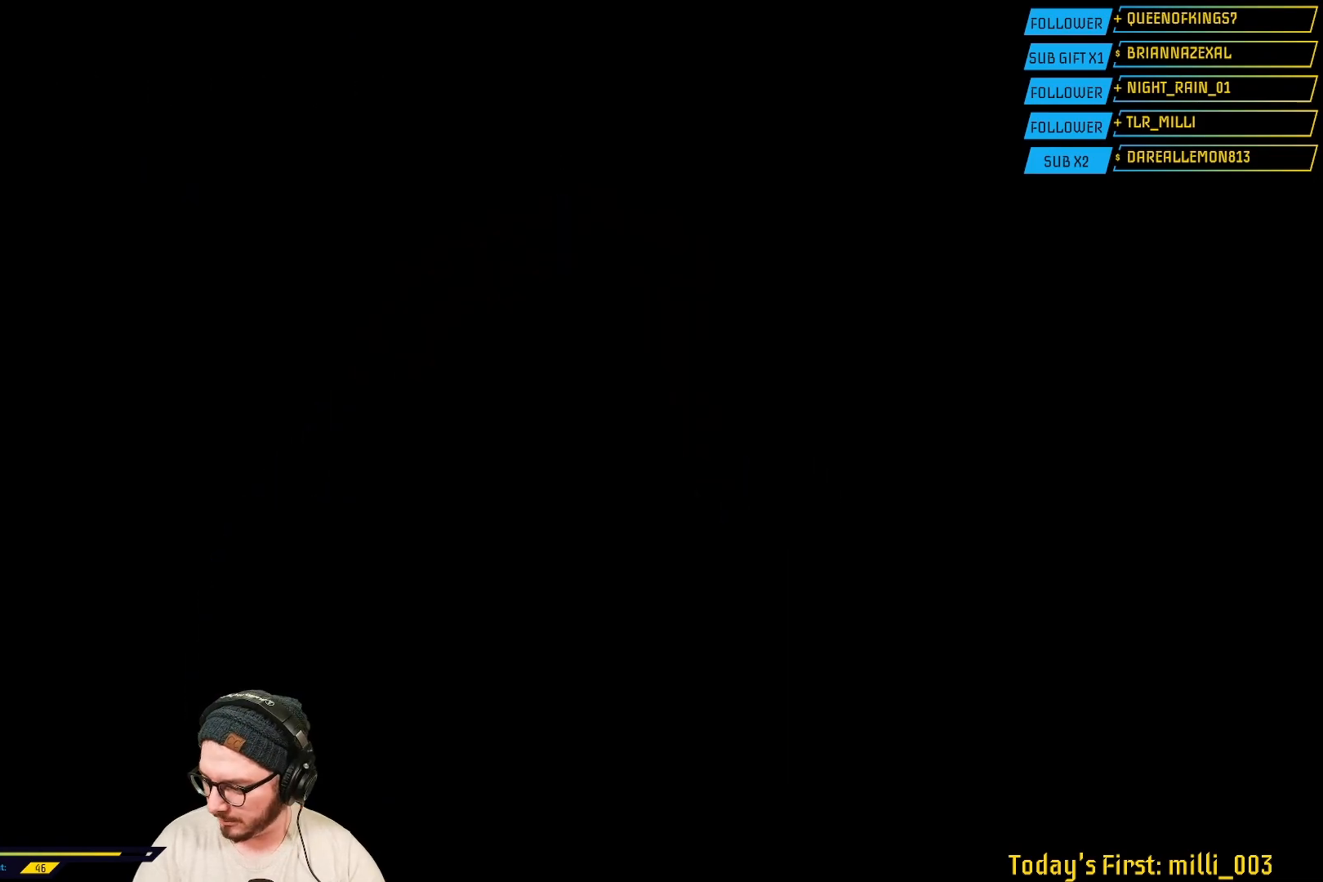
{"dt_ms": 500, "buttons": [], "left_stick": "right", "right_stick": "center", "events": [[217, "left_stick", "right"]]}
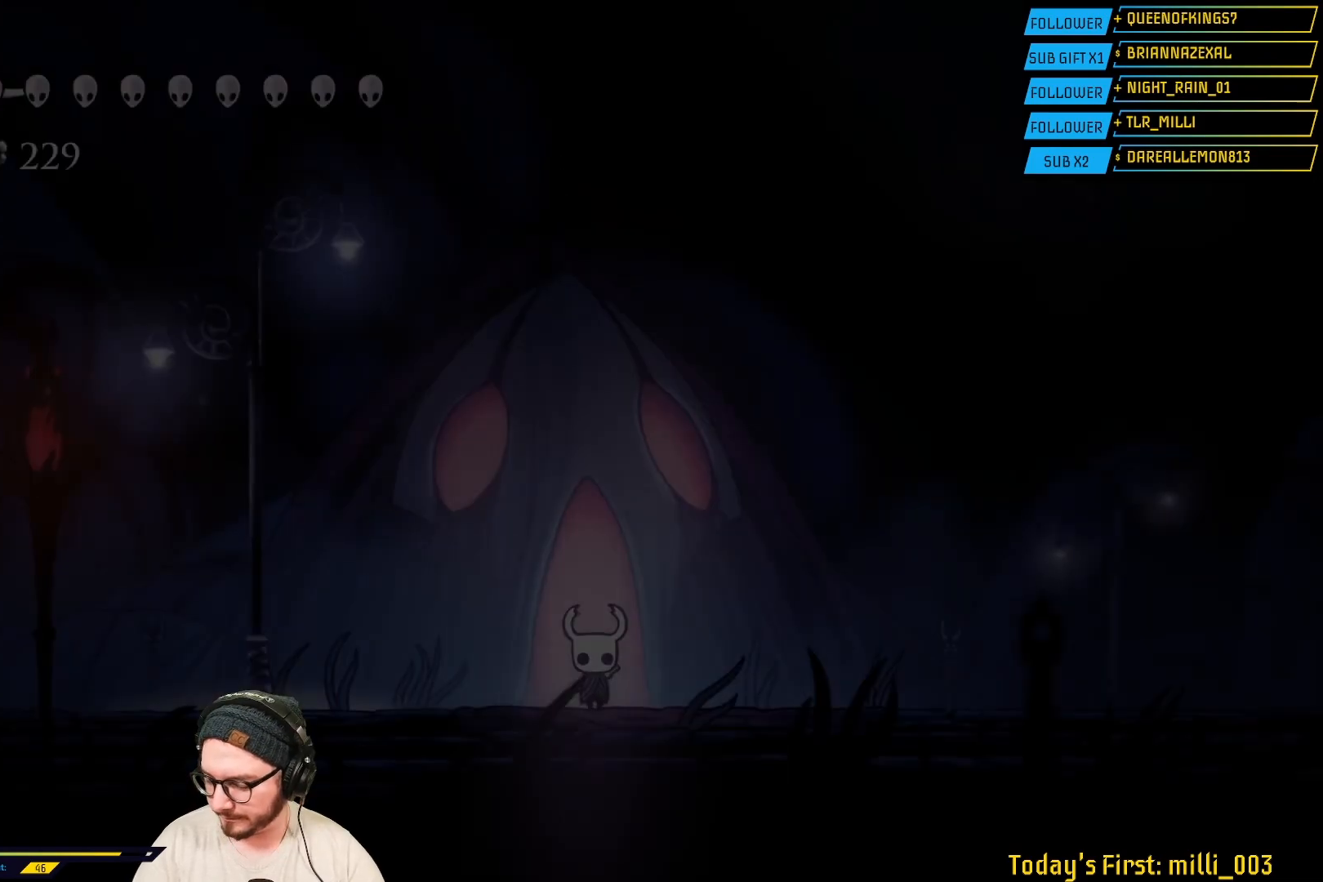
{"dt_ms": 500, "buttons": [], "left_stick": "right", "right_stick": "center", "events": []}
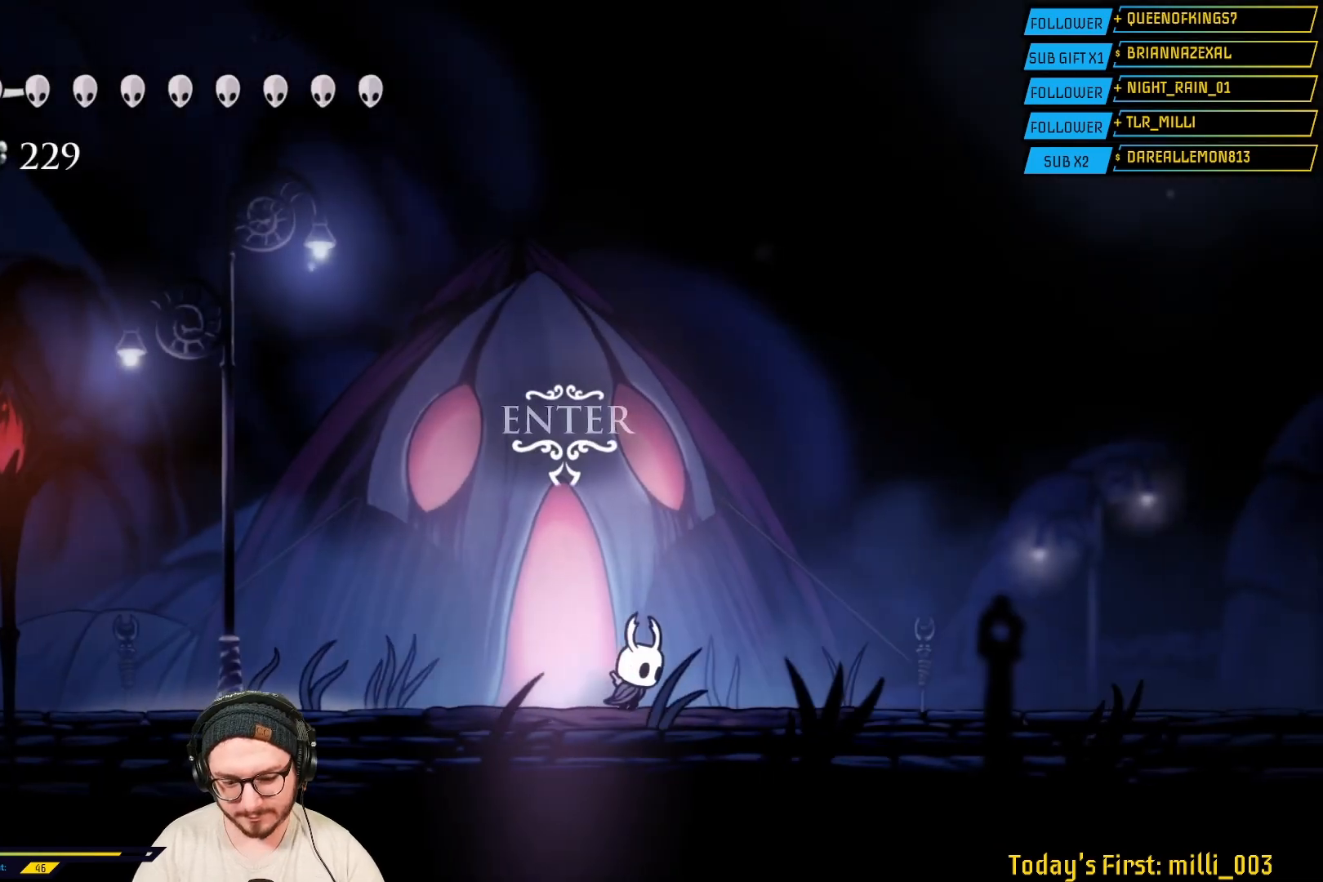
{"dt_ms": 500, "buttons": [], "left_stick": "right", "right_stick": "center", "events": []}
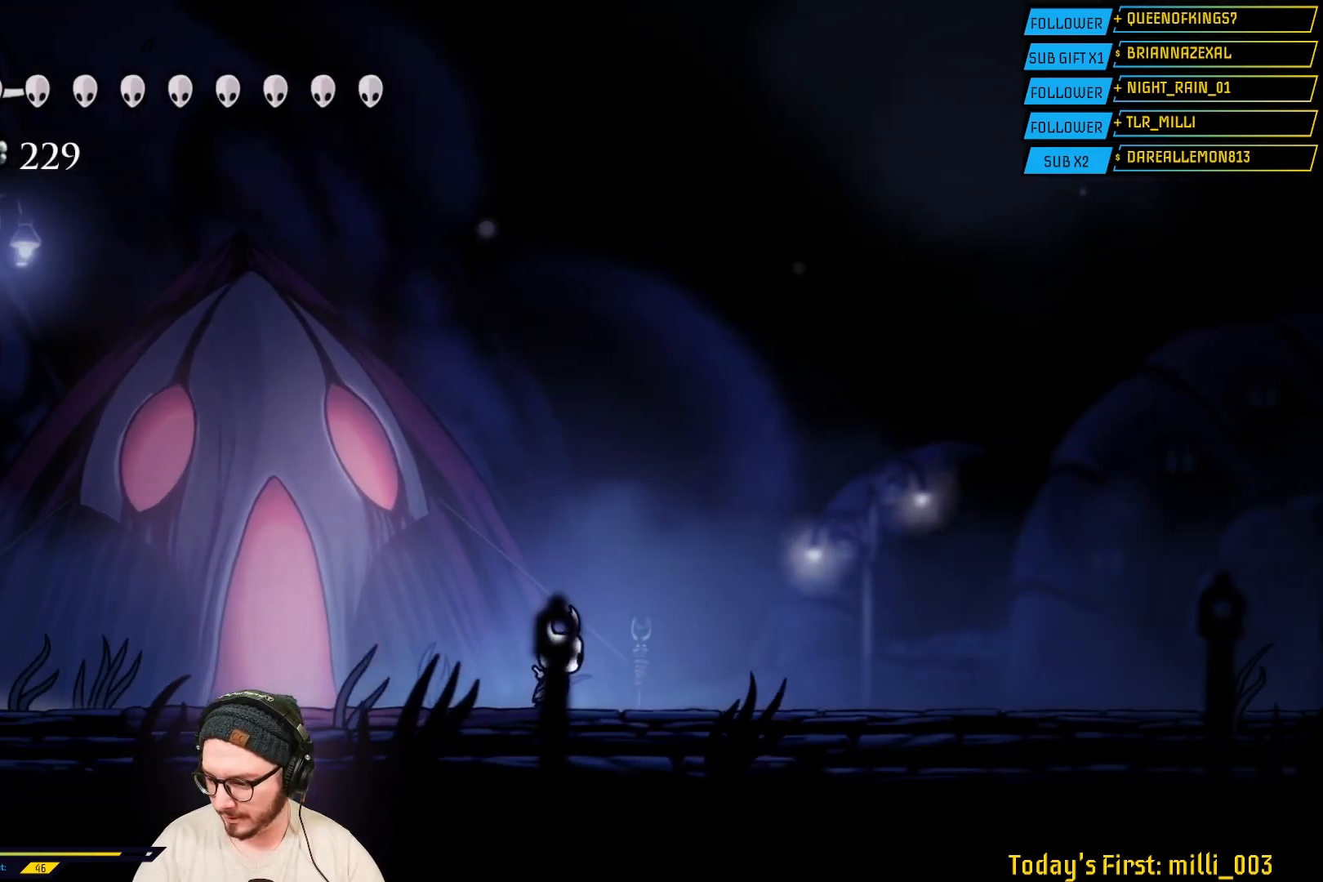
{"dt_ms": 500, "buttons": [], "left_stick": "center", "right_stick": "center", "events": [[500, "left_stick", "center"]]}
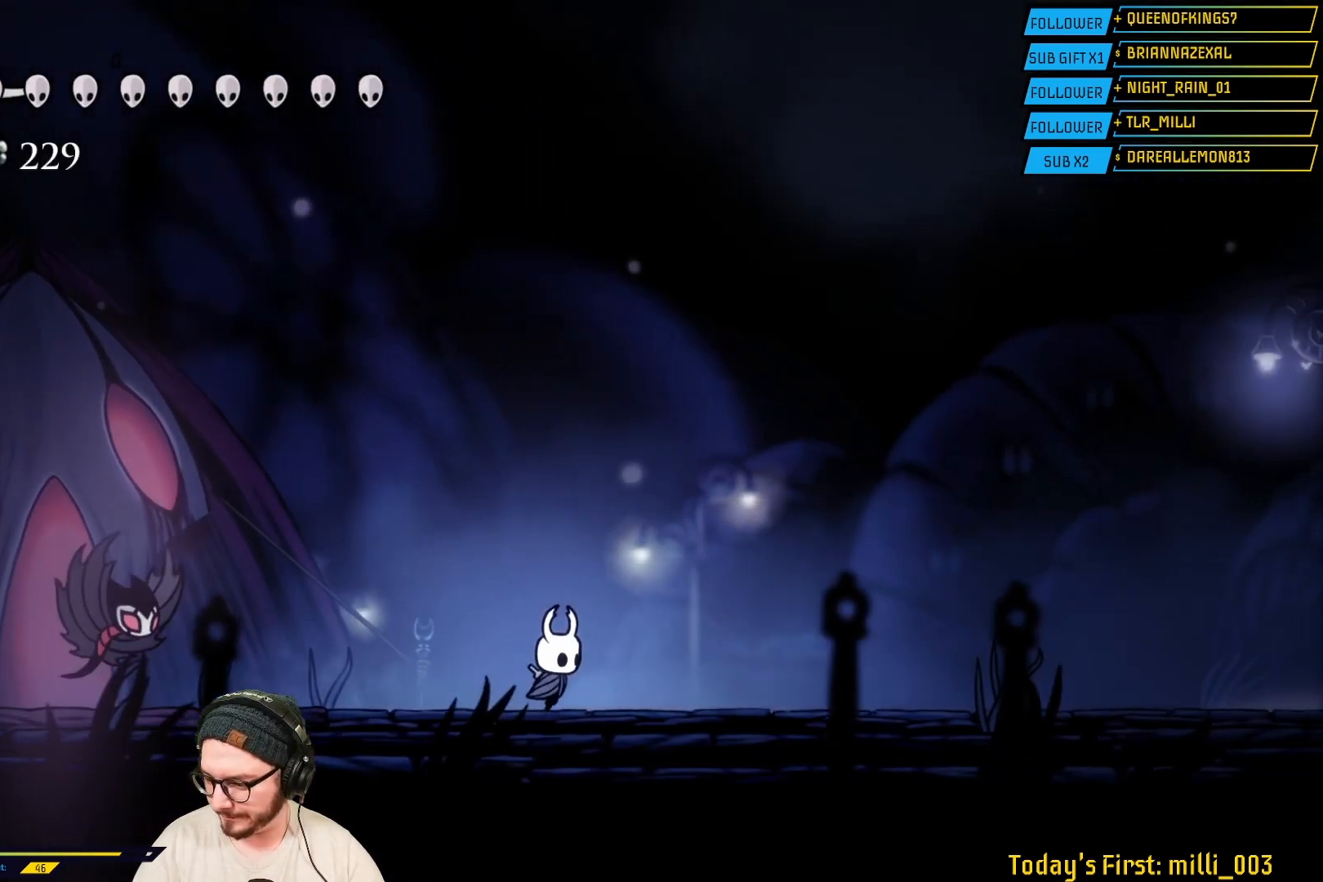
{"dt_ms": 500, "buttons": [], "left_stick": "center", "right_stick": "center", "events": []}